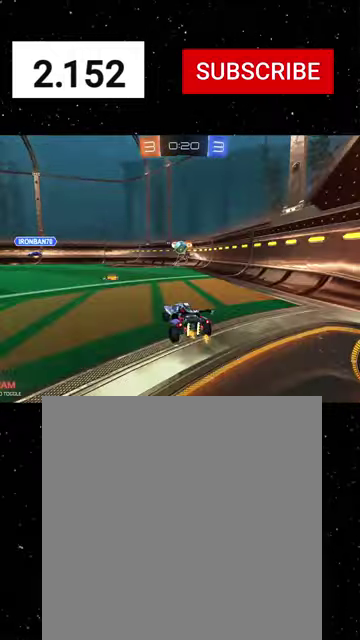
Gameplay with a controller (Xbox layout); each line is a JSON object with the inputs held at the frame after it. "events" lists button and stick changes between this image and that frame as [ms after this image, input, new state], when the widget could be followed in between.
{"buttons": ["R2"], "left_stick": "down-left", "right_stick": "center"}
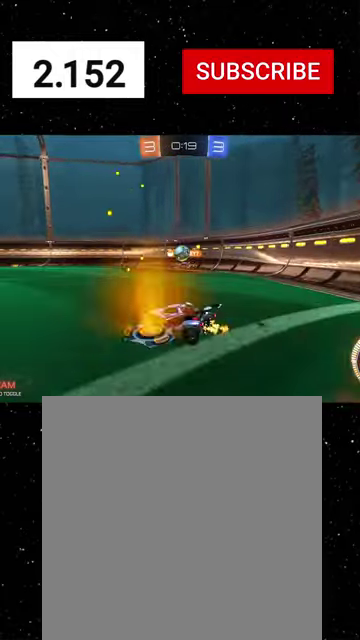
{"buttons": ["R2"], "left_stick": "down-left", "right_stick": "center", "events": []}
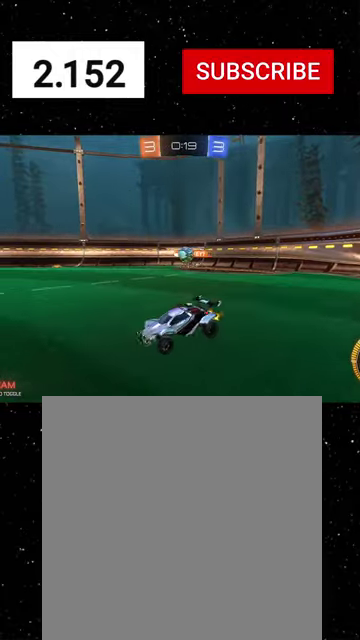
{"buttons": ["R2"], "left_stick": "center", "right_stick": "center", "events": [[134, "left_stick", "center"]]}
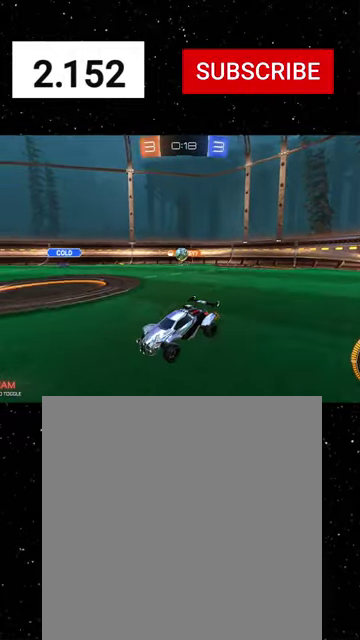
{"buttons": ["R2"], "left_stick": "right", "right_stick": "center", "events": [[34, "left_stick", "right"], [234, "left_stick", "center"], [467, "left_stick", "right"]]}
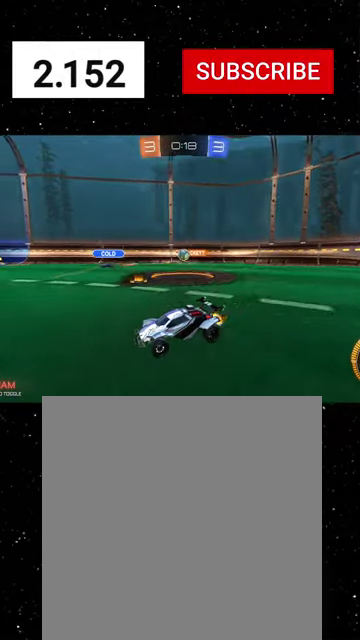
{"buttons": ["L2", "R2"], "left_stick": "down-left", "right_stick": "center", "events": [[367, "left_stick", "down-right"], [434, "left_stick", "center"], [500, "L2", "down"], [500, "left_stick", "down-left"]]}
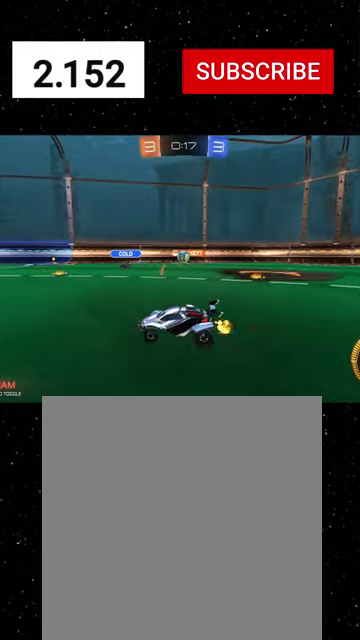
{"buttons": ["R2"], "left_stick": "down-left", "right_stick": "center", "events": [[267, "L2", "up"]]}
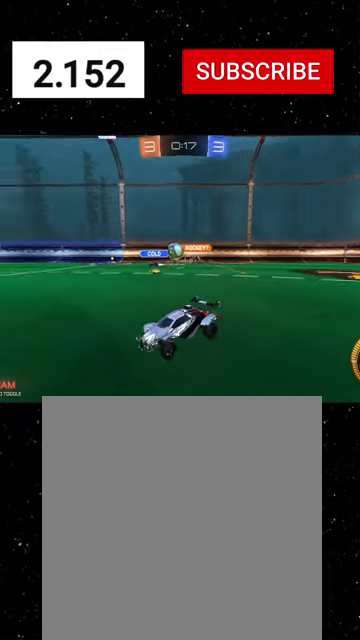
{"buttons": ["R1", "R2"], "left_stick": "center", "right_stick": "center", "events": [[100, "left_stick", "center"], [300, "left_stick", "down-left"], [334, "R1", "down"], [434, "left_stick", "center"]]}
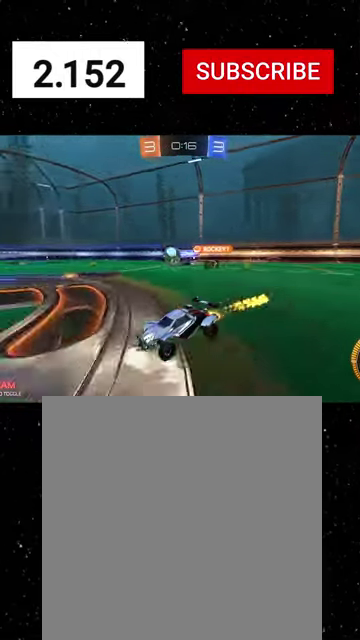
{"buttons": ["R2"], "left_stick": "right", "right_stick": "center", "events": [[34, "R1", "up"], [267, "left_stick", "right"], [300, "L1", "down"], [467, "L1", "up"]]}
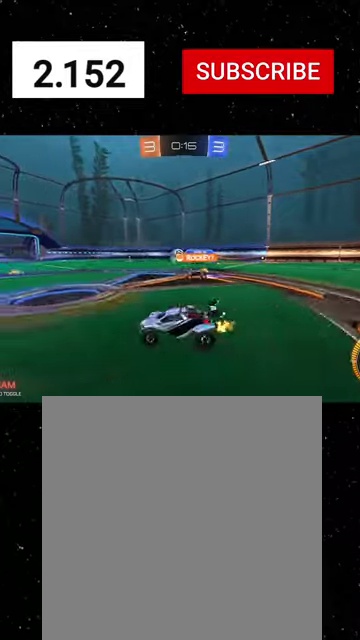
{"buttons": ["R2"], "left_stick": "right", "right_stick": "center", "events": [[134, "left_stick", "center"], [300, "left_stick", "right"]]}
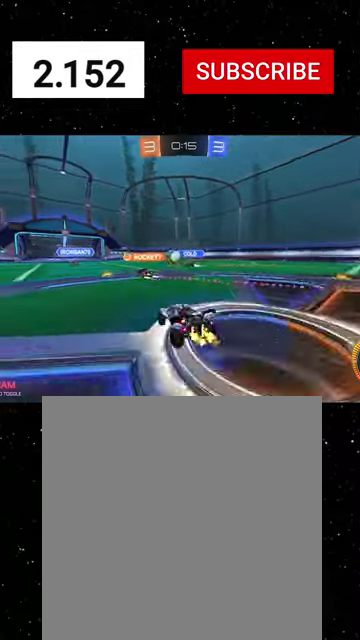
{"buttons": ["R2"], "left_stick": "down-left", "right_stick": "center", "events": [[100, "left_stick", "center"], [167, "left_stick", "down-left"]]}
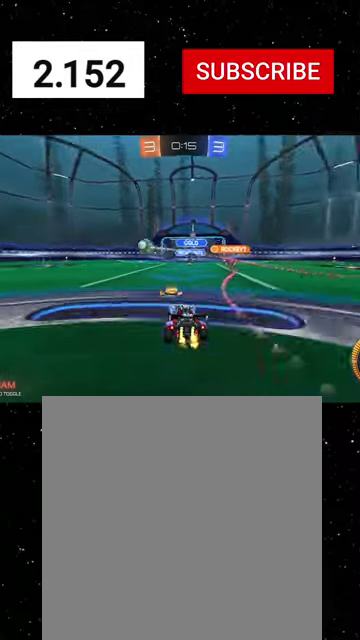
{"buttons": ["R2"], "left_stick": "down-left", "right_stick": "center", "events": []}
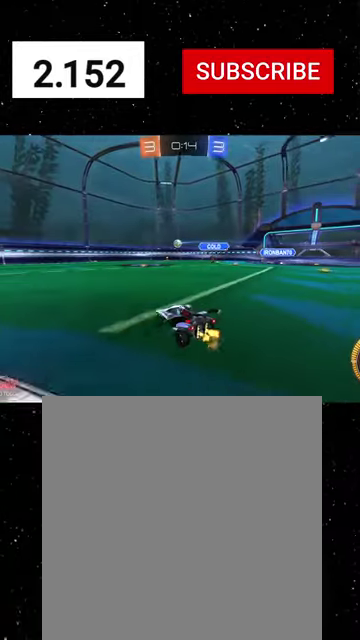
{"buttons": ["R1", "R2"], "left_stick": "center", "right_stick": "center", "events": [[67, "left_stick", "right"], [300, "R1", "down"], [400, "left_stick", "center"]]}
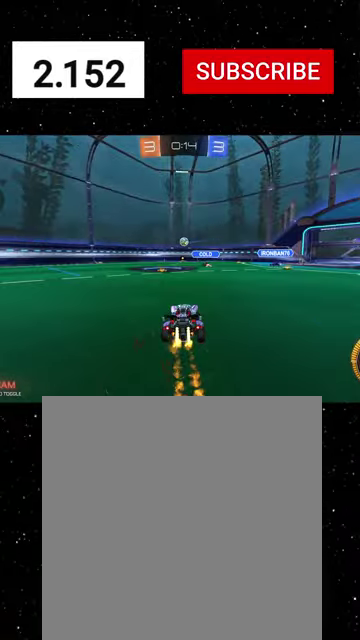
{"buttons": ["R2"], "left_stick": "up-right", "right_stick": "center", "events": [[34, "R1", "up"], [34, "left_stick", "left"], [167, "left_stick", "center"], [267, "A", "down"], [267, "left_stick", "down"], [300, "R1", "down"], [367, "X", "down"], [367, "left_stick", "down-right"], [434, "A", "up"], [467, "R1", "up"], [467, "X", "up"], [467, "left_stick", "up-right"]]}
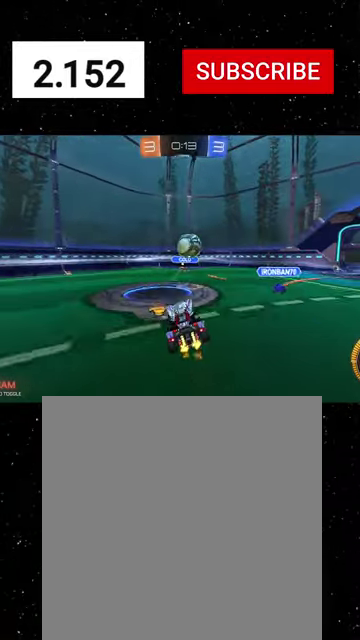
{"buttons": ["R2"], "left_stick": "down", "right_stick": "center", "events": [[167, "A", "down"], [234, "A", "up"], [234, "left_stick", "down-right"], [367, "left_stick", "down"]]}
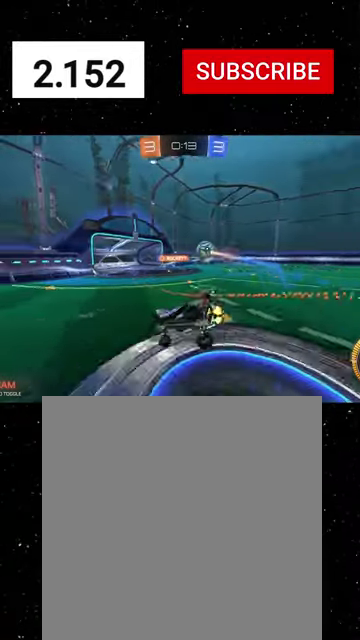
{"buttons": ["B", "R2"], "left_stick": "down", "right_stick": "center", "events": [[167, "left_stick", "down-left"], [300, "B", "down"], [500, "left_stick", "down"]]}
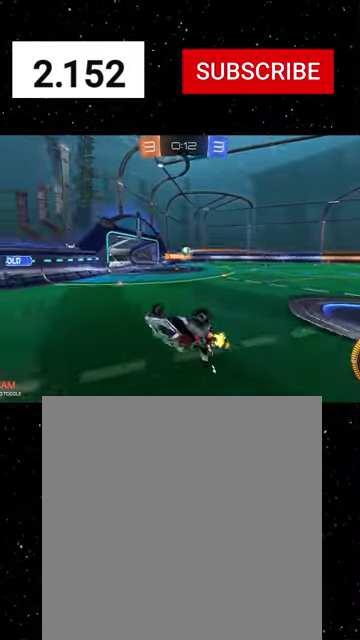
{"buttons": ["R2"], "left_stick": "right", "right_stick": "center", "events": [[134, "left_stick", "up-right"], [334, "B", "up"], [434, "left_stick", "right"]]}
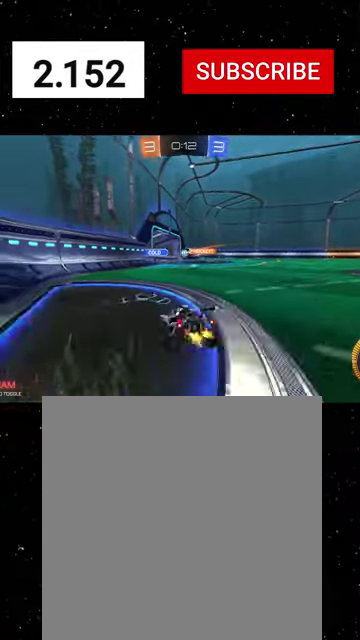
{"buttons": ["R1", "R2"], "left_stick": "right", "right_stick": "center", "events": [[334, "R1", "down"]]}
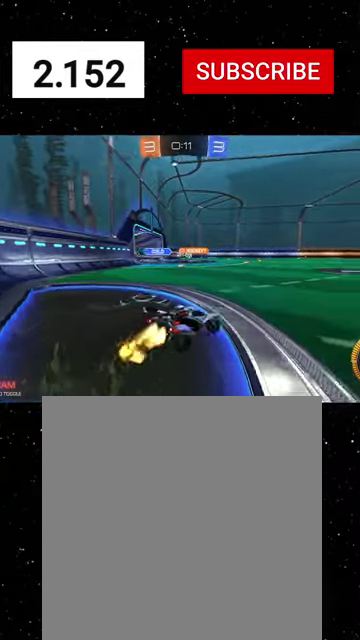
{"buttons": ["X", "R1", "R2"], "left_stick": "down", "right_stick": "center", "events": [[167, "left_stick", "up-left"], [267, "A", "down"], [334, "X", "down"], [334, "left_stick", "down"], [467, "A", "up"]]}
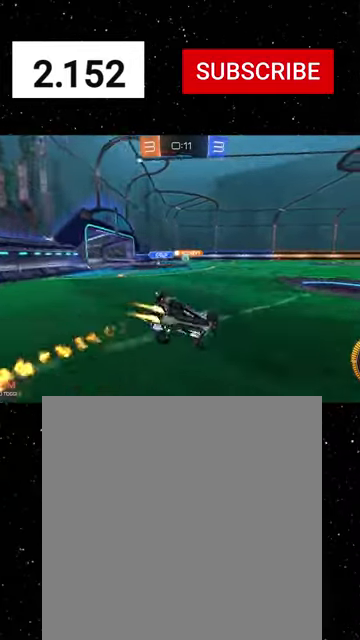
{"buttons": ["X", "R1", "R2"], "left_stick": "down-left", "right_stick": "center", "events": [[100, "Y", "down"], [100, "left_stick", "down-left"], [167, "Y", "up"], [267, "Y", "down"], [400, "Y", "up"]]}
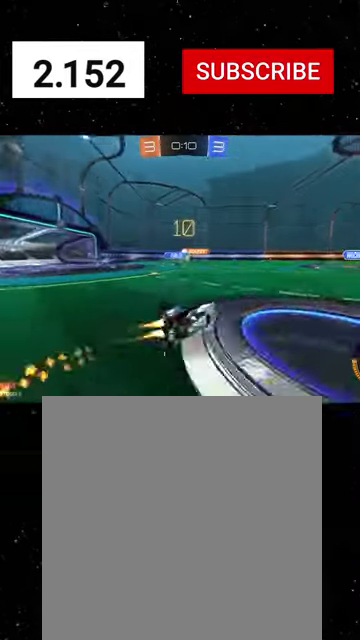
{"buttons": ["R1", "R2"], "left_stick": "right", "right_stick": "center", "events": [[67, "R1", "up"], [134, "left_stick", "center"], [234, "X", "up"], [300, "left_stick", "right"], [400, "R1", "down"]]}
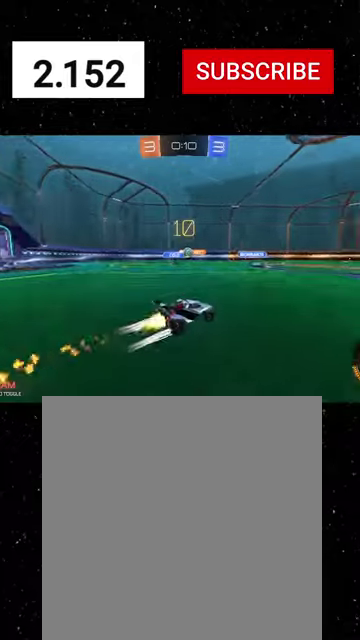
{"buttons": ["R2"], "left_stick": "center", "right_stick": "center", "events": [[134, "R1", "up"], [134, "left_stick", "center"]]}
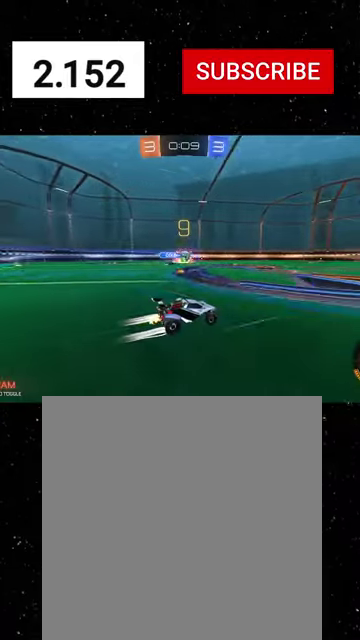
{"buttons": ["R2"], "left_stick": "center", "right_stick": "center", "events": []}
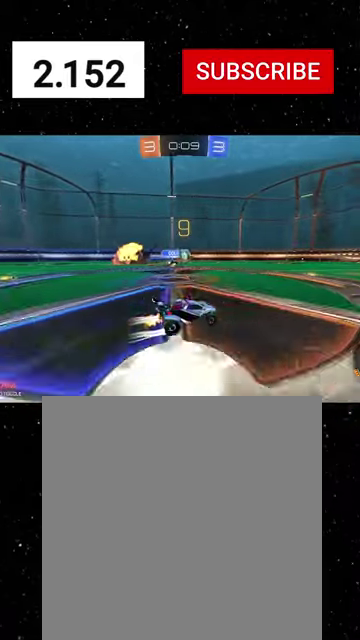
{"buttons": ["R2"], "left_stick": "right", "right_stick": "center", "events": [[367, "left_stick", "right"]]}
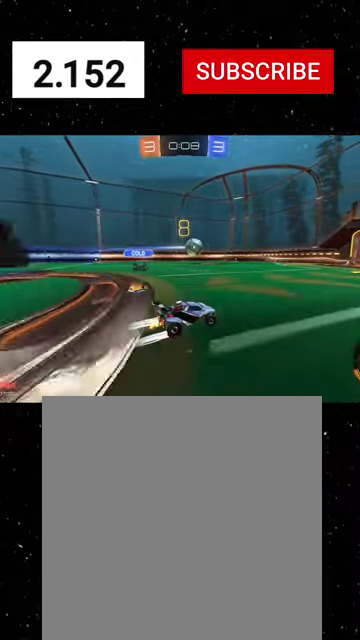
{"buttons": ["A", "R1", "R2"], "left_stick": "right", "right_stick": "center", "events": [[400, "A", "down"], [434, "R1", "down"]]}
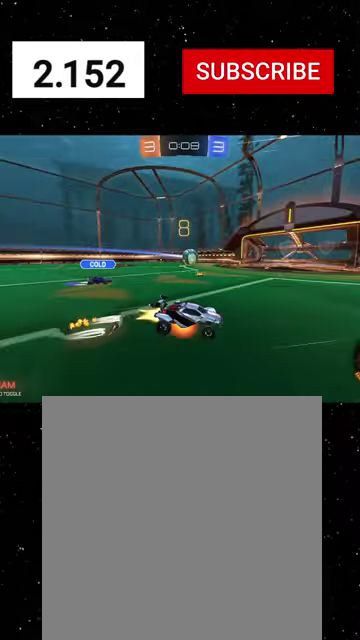
{"buttons": ["R2"], "left_stick": "center", "right_stick": "center", "events": [[100, "A", "up"], [100, "R1", "up"], [100, "left_stick", "center"], [167, "Y", "down"], [234, "Y", "up"], [300, "Y", "down"], [400, "Y", "up"]]}
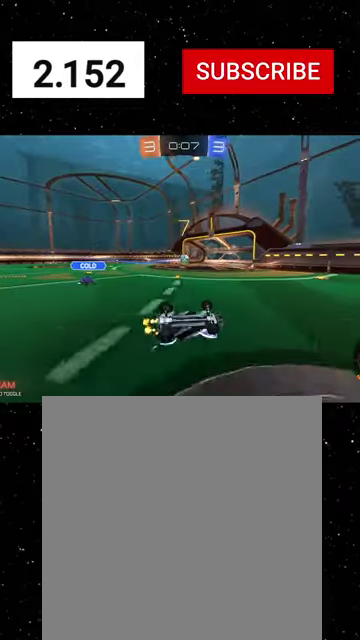
{"buttons": ["Y", "R2"], "left_stick": "center", "right_stick": "center", "events": [[167, "B", "down"], [334, "B", "up"], [467, "Y", "down"]]}
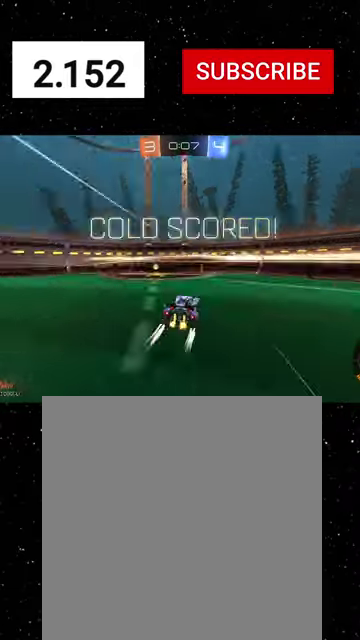
{"buttons": ["R2"], "left_stick": "center", "right_stick": "center", "events": [[67, "Y", "up"]]}
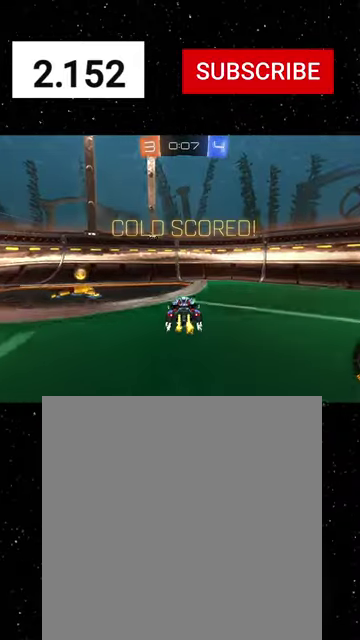
{"buttons": ["R2"], "left_stick": "center", "right_stick": "center", "events": []}
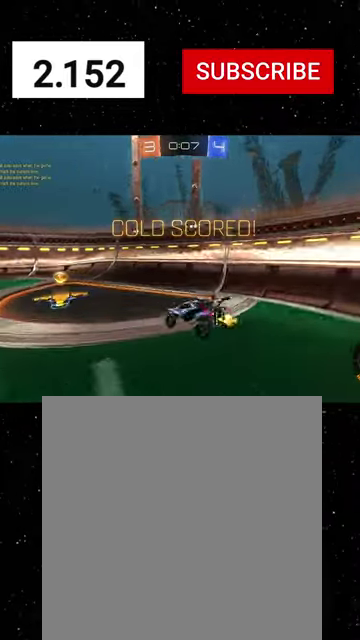
{"buttons": ["R2"], "left_stick": "center", "right_stick": "center", "events": [[67, "left_stick", "right"], [100, "Y", "down"], [167, "Y", "up"], [234, "L1", "down"], [334, "L1", "up"], [367, "left_stick", "center"]]}